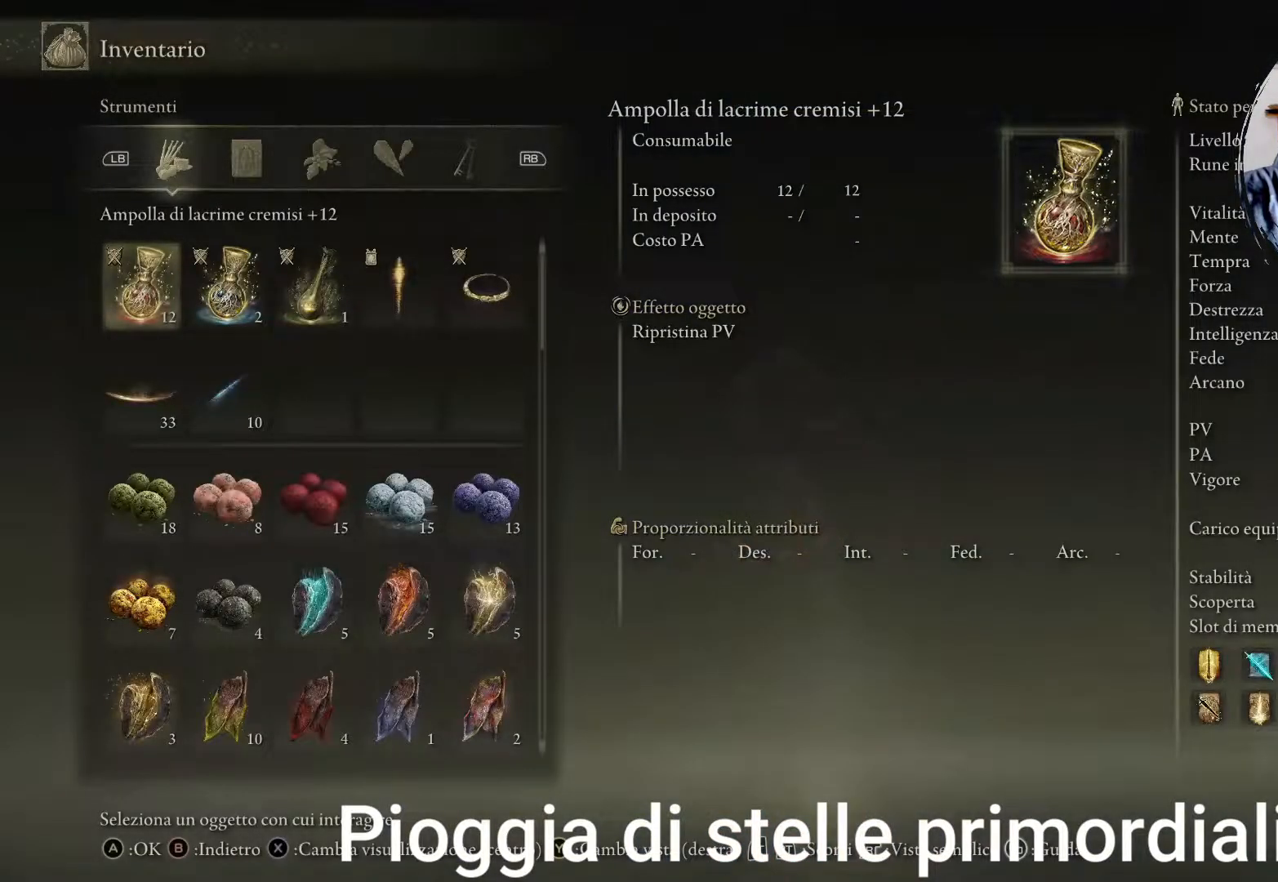
Gameplay with a controller (PlayStation layout); each line is a JSON object with the inputs held at the frame after it. "events" lists button and stick changes between this image and that frame as [ms after this image, input, new state], when the widget could be followed in between. Not read: L3 R3.
{"buttons": ["R1"], "left_stick": "center", "right_stick": "center"}
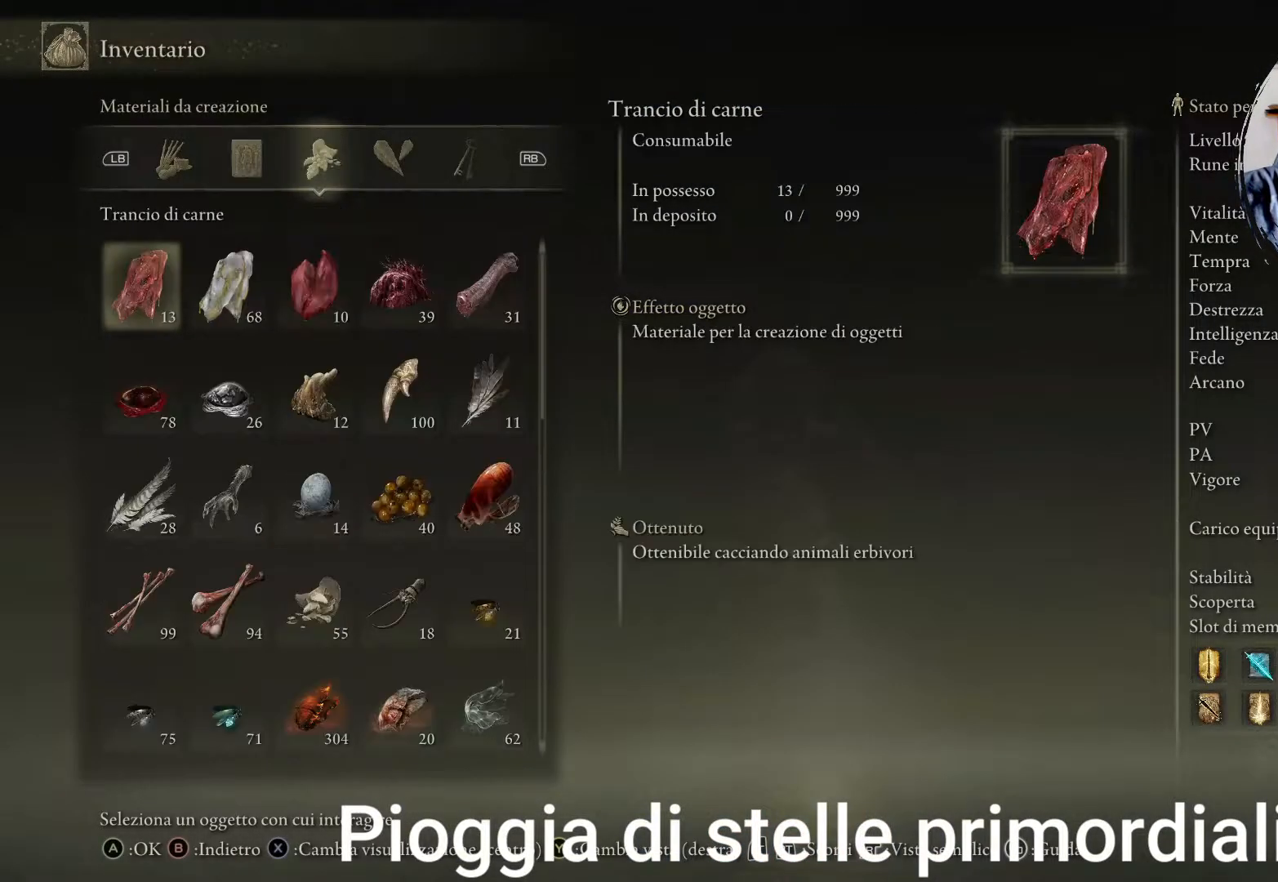
{"buttons": [], "left_stick": "center", "right_stick": "center", "events": [[17, "R1", "up"], [100, "R1", "down"], [183, "R1", "up"], [250, "R1", "down"], [317, "R1", "up"], [417, "R1", "down"], [483, "R1", "up"]]}
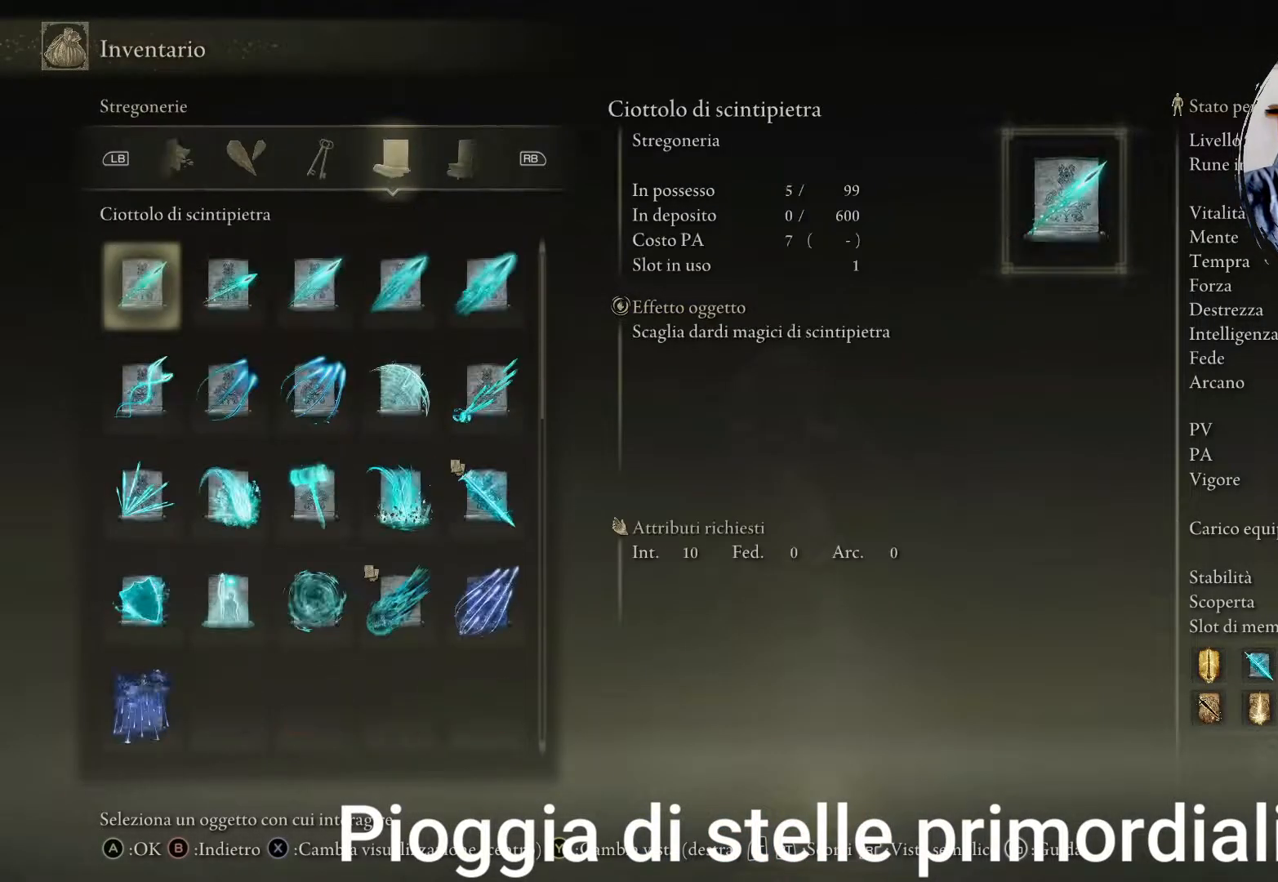
{"buttons": [], "left_stick": "center", "right_stick": "center", "events": []}
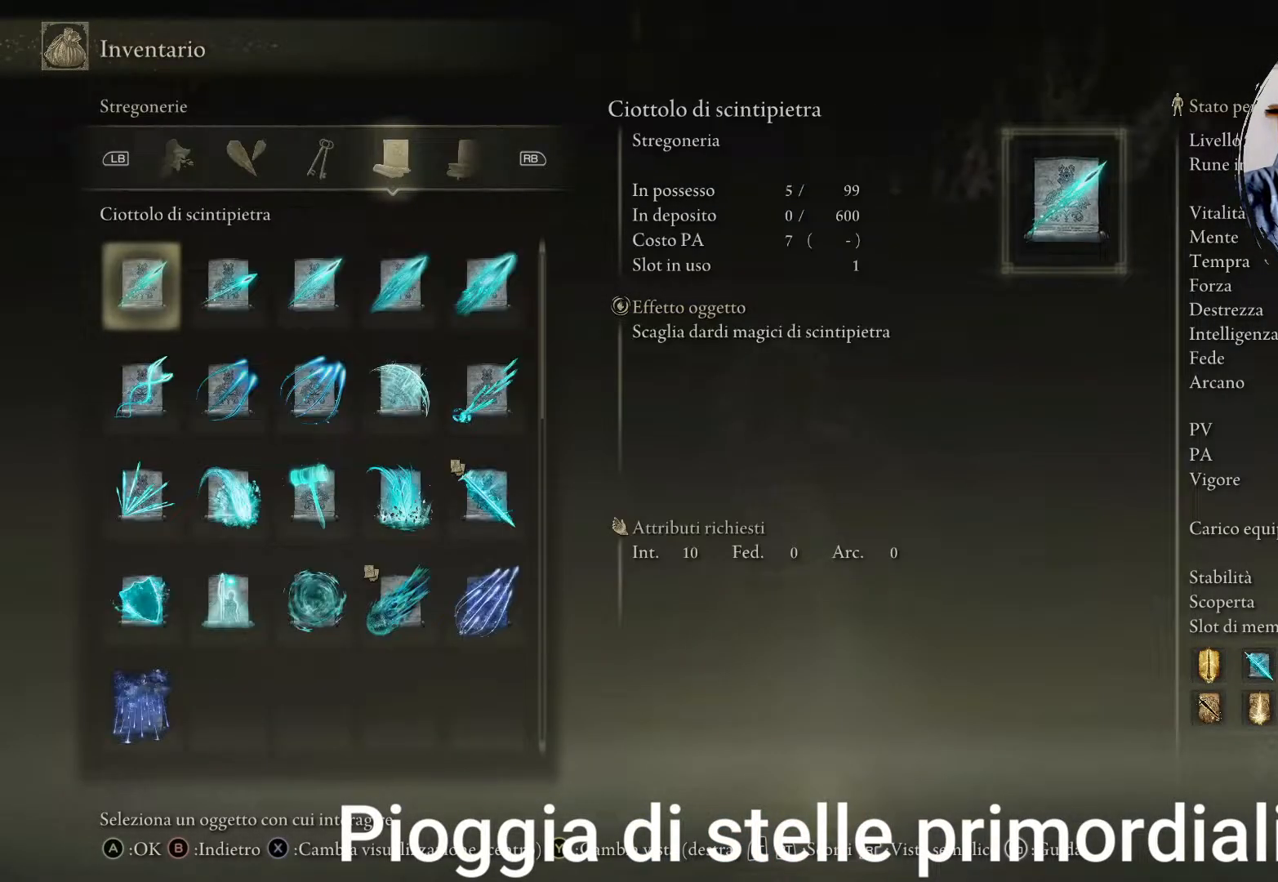
{"buttons": [], "left_stick": "center", "right_stick": "center", "events": []}
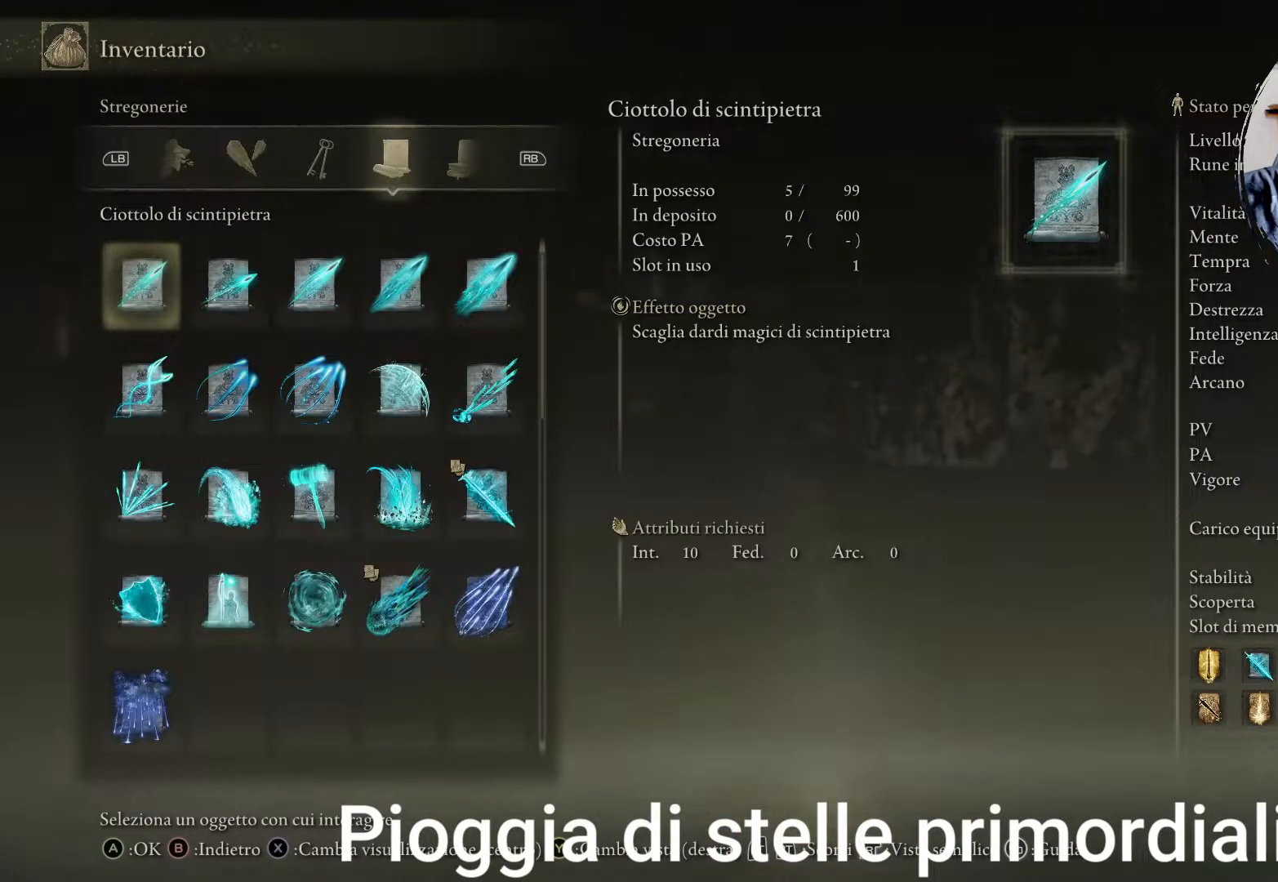
{"buttons": ["DPAD_DOWN"], "left_stick": "center", "right_stick": "center", "events": [[17, "DPAD_DOWN", "down"], [133, "DPAD_DOWN", "up"], [467, "DPAD_DOWN", "down"]]}
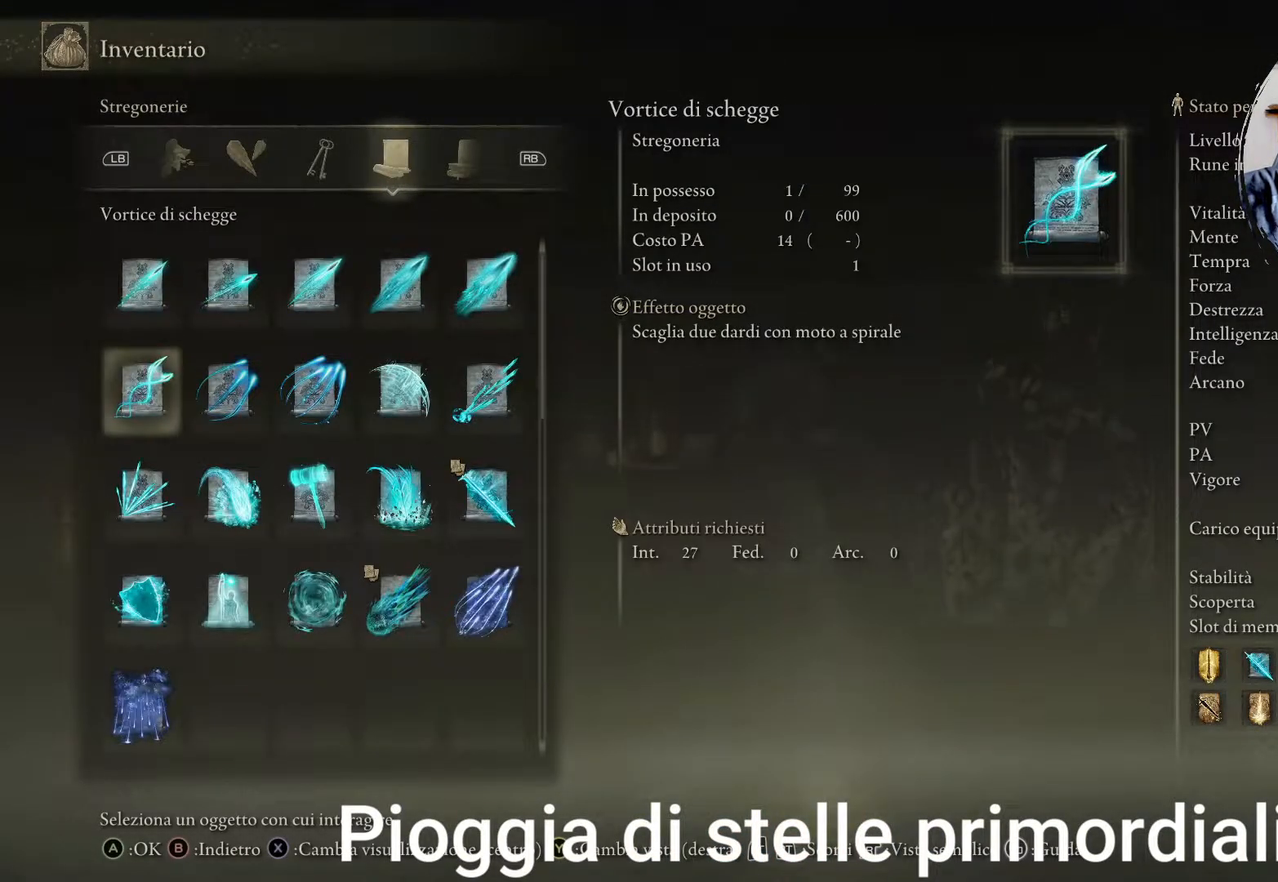
{"buttons": ["DPAD_DOWN"], "left_stick": "center", "right_stick": "center", "events": [[100, "DPAD_DOWN", "up"], [267, "DPAD_DOWN", "down"], [433, "DPAD_DOWN", "up"], [483, "DPAD_DOWN", "down"]]}
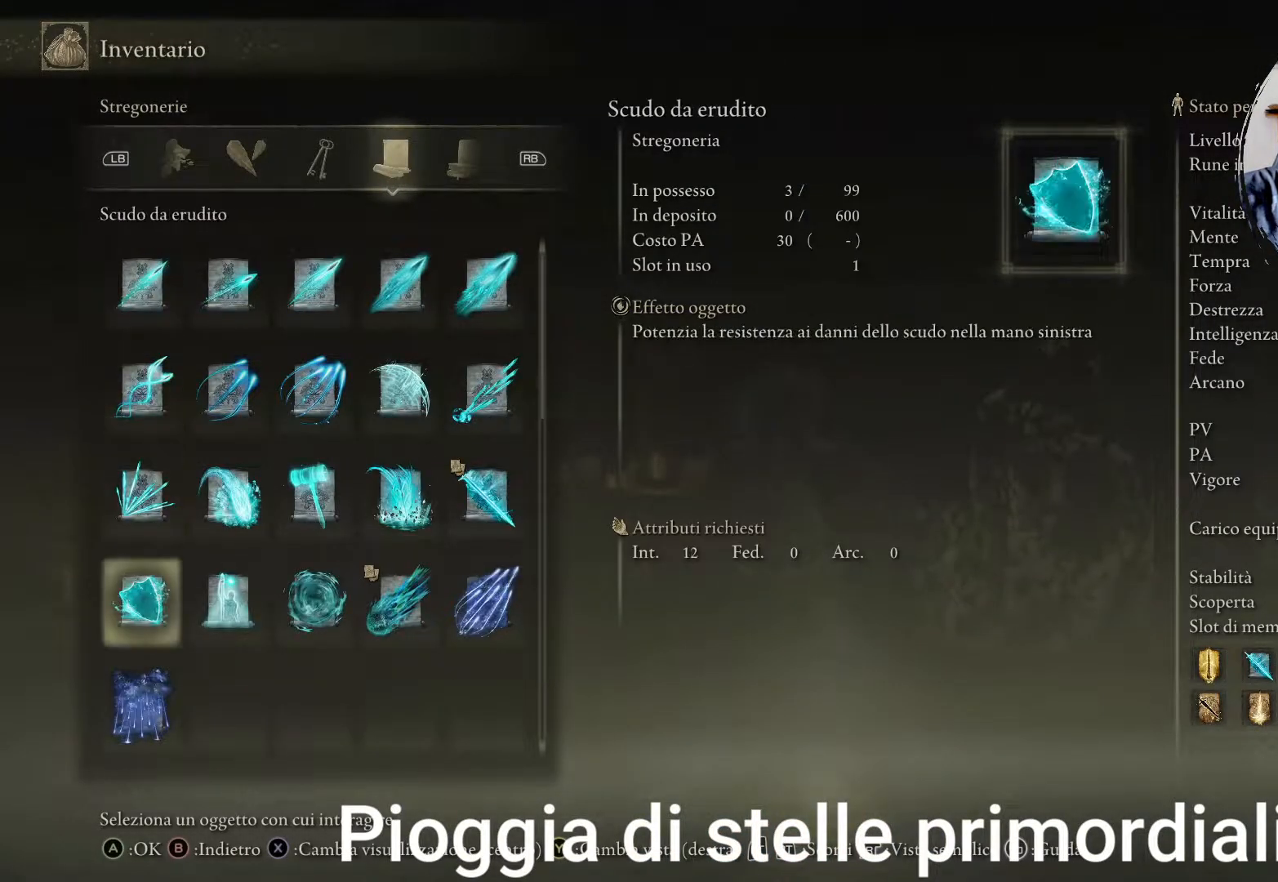
{"buttons": [], "left_stick": "center", "right_stick": "center", "events": [[117, "DPAD_DOWN", "up"]]}
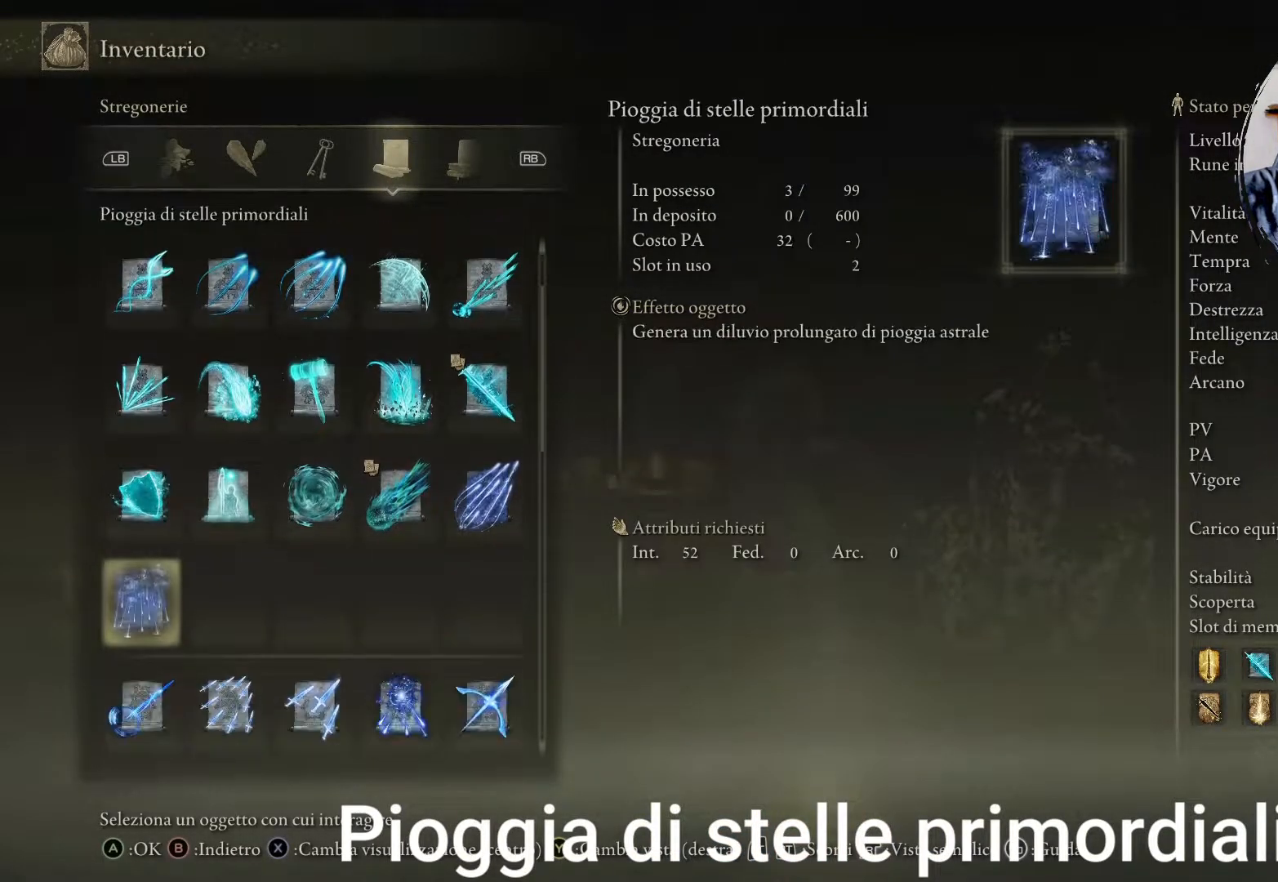
{"buttons": [], "left_stick": "center", "right_stick": "center", "events": []}
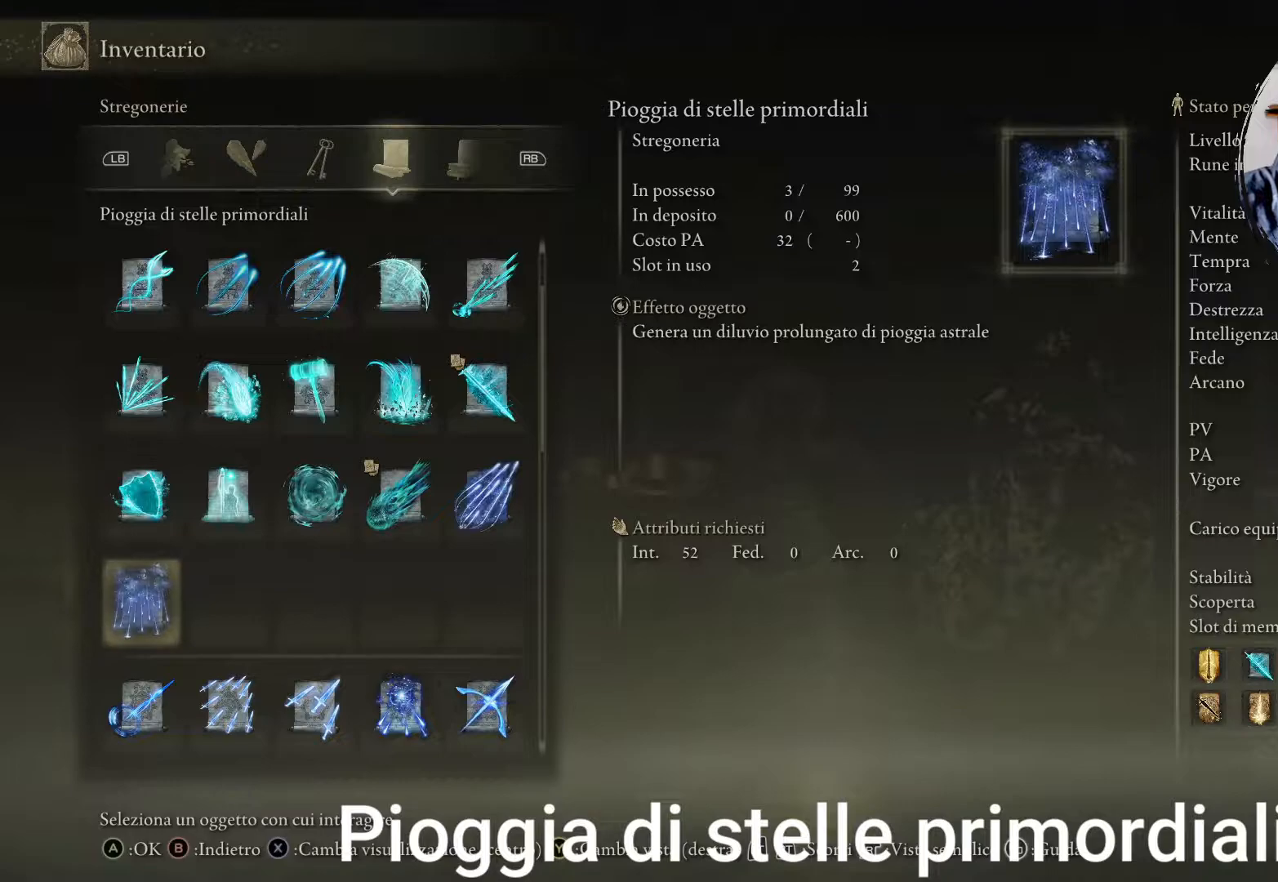
{"buttons": [], "left_stick": "center", "right_stick": "center", "events": []}
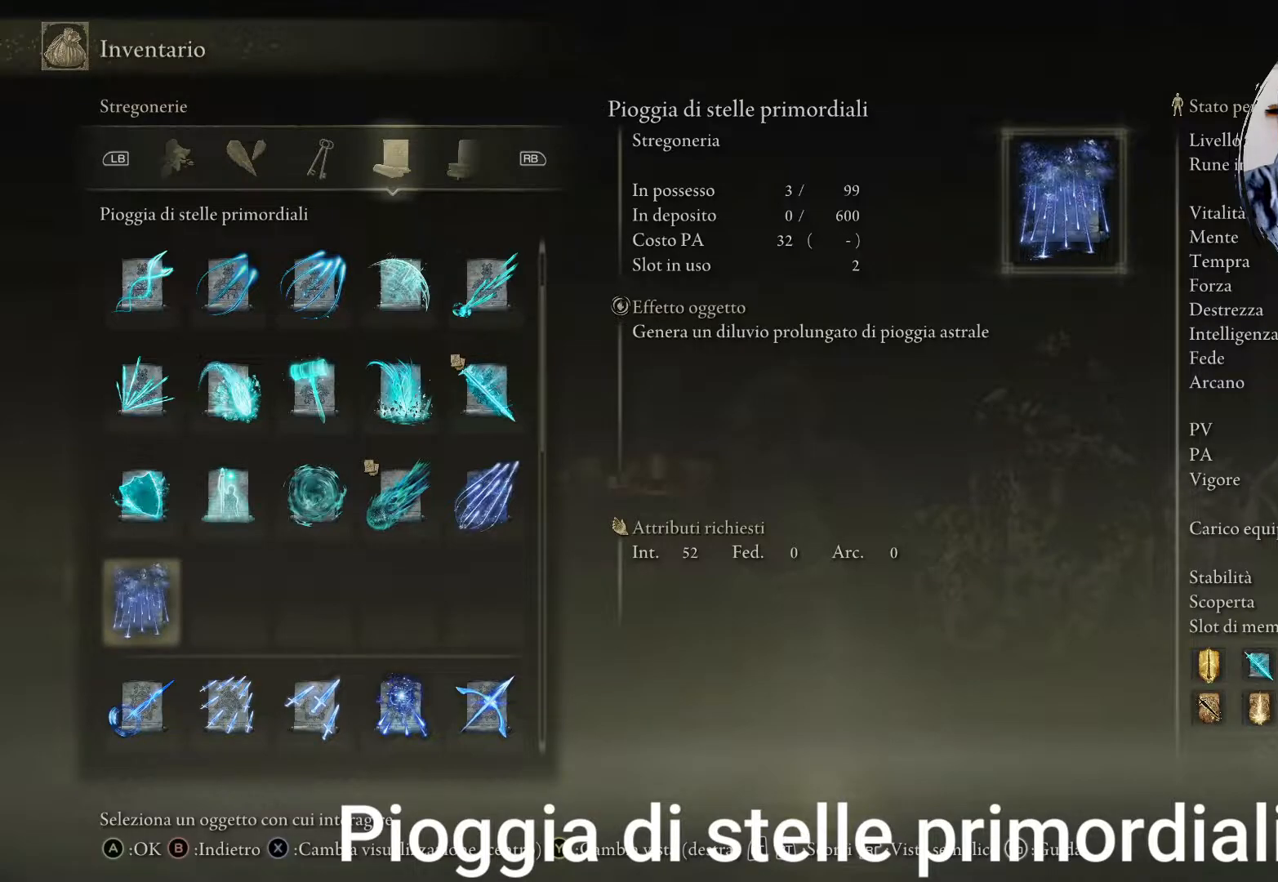
{"buttons": [], "left_stick": "center", "right_stick": "center", "events": []}
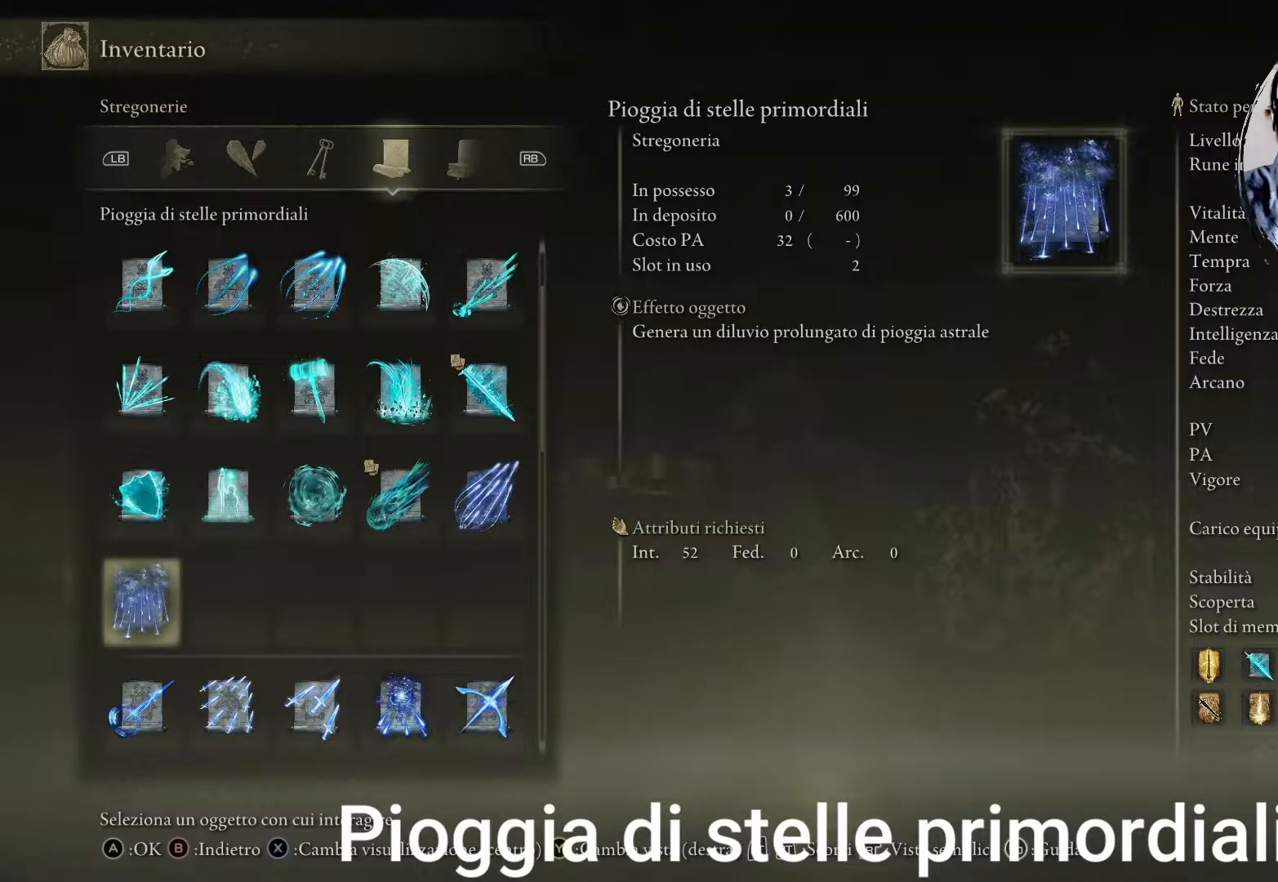
{"buttons": [], "left_stick": "center", "right_stick": "center", "events": [[233, "SQUARE", "down"], [350, "SQUARE", "up"]]}
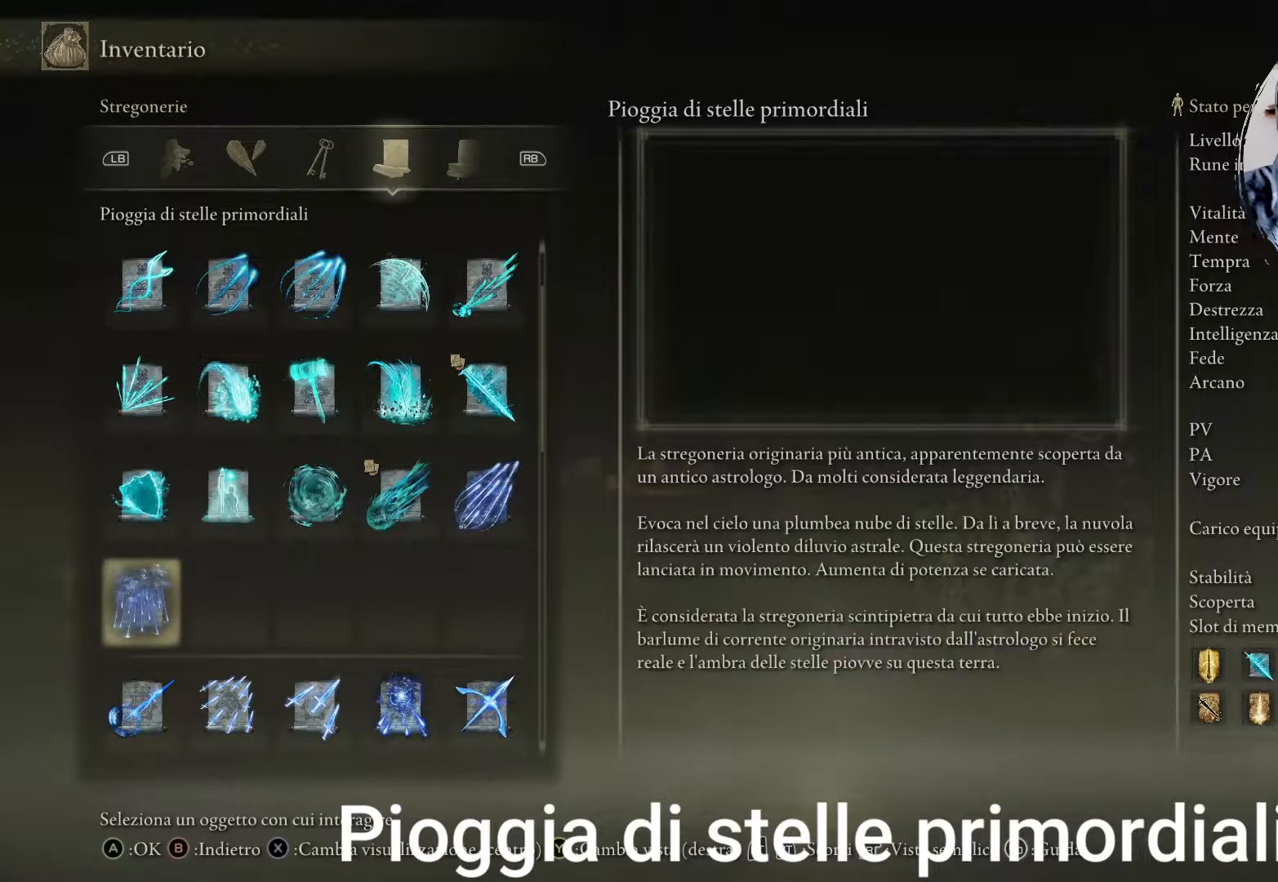
{"buttons": [], "left_stick": "center", "right_stick": "center", "events": []}
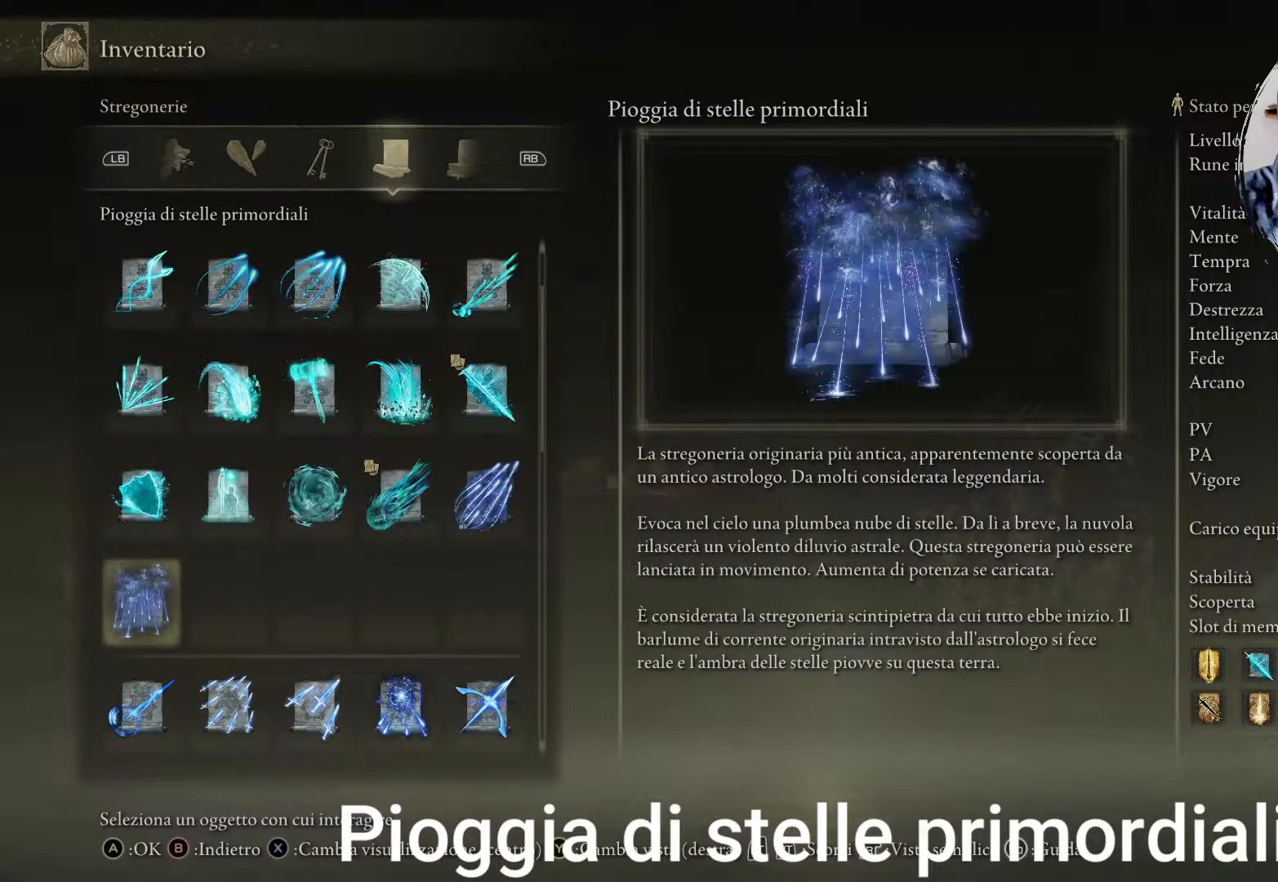
{"buttons": [], "left_stick": "center", "right_stick": "center", "events": [[150, "CIRCLE", "down"], [233, "CIRCLE", "up"], [333, "CIRCLE", "down"], [417, "CIRCLE", "up"]]}
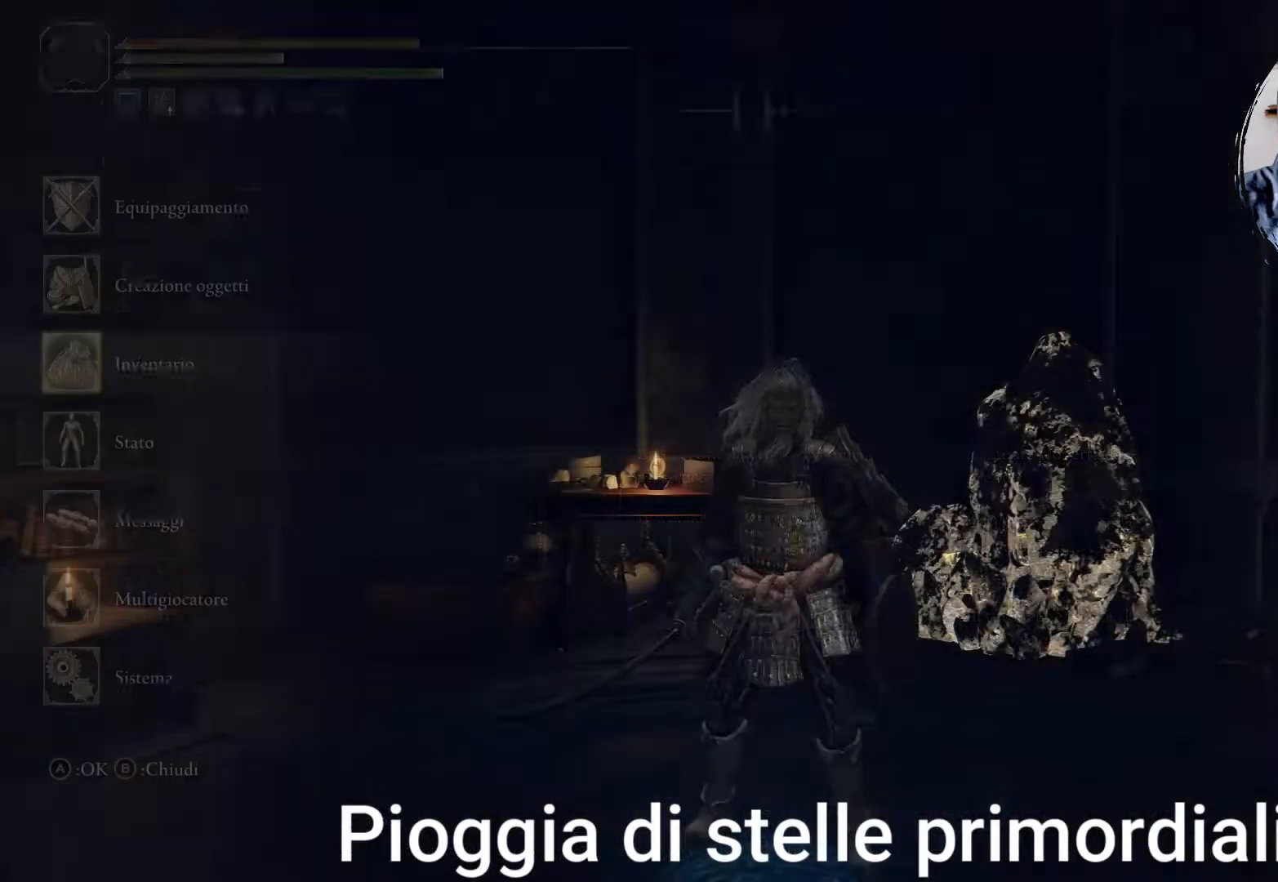
{"buttons": [], "left_stick": "up", "right_stick": "center", "events": [[250, "CIRCLE", "down"], [333, "CIRCLE", "up"], [483, "left_stick", "up"]]}
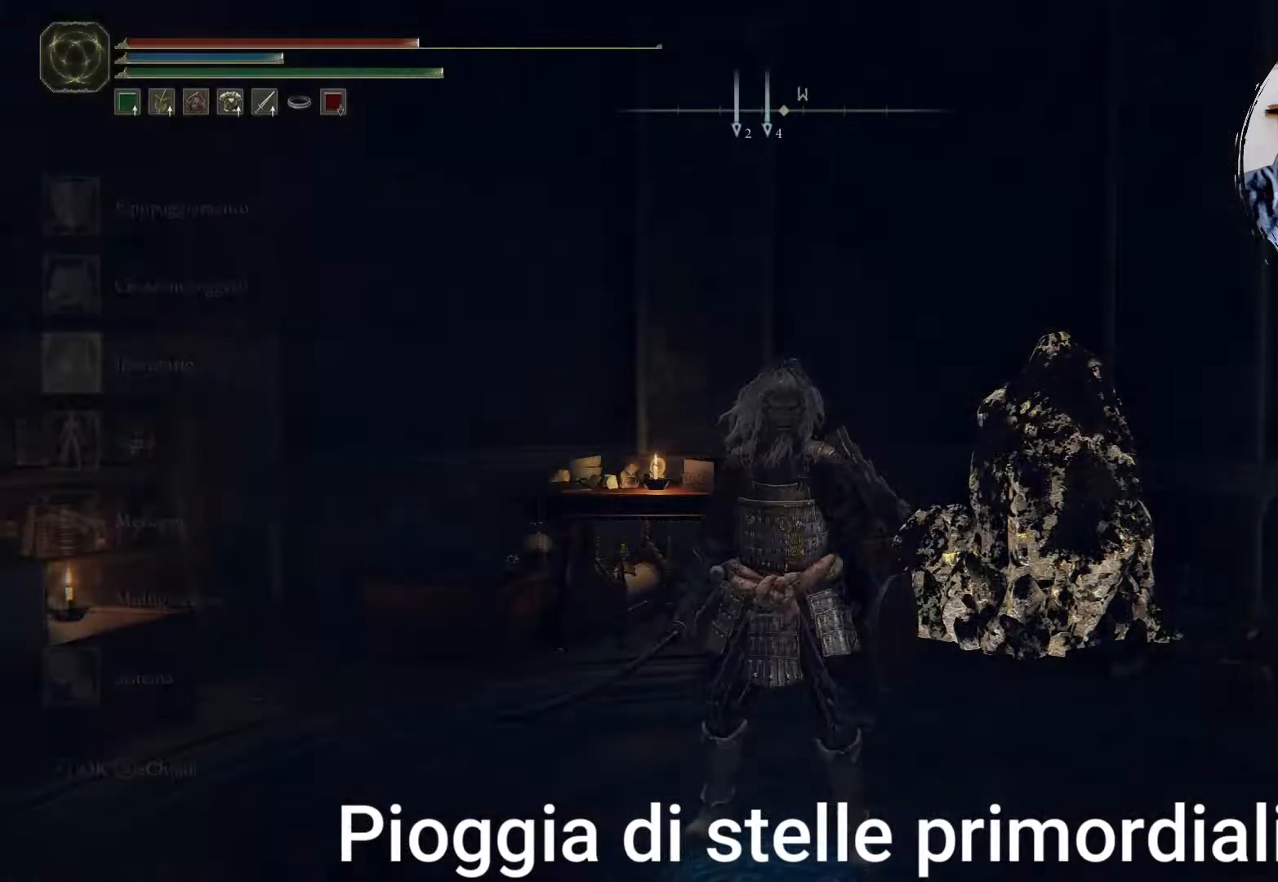
{"buttons": [], "left_stick": "left", "right_stick": "left", "events": [[83, "right_stick", "left"], [167, "left_stick", "left"]]}
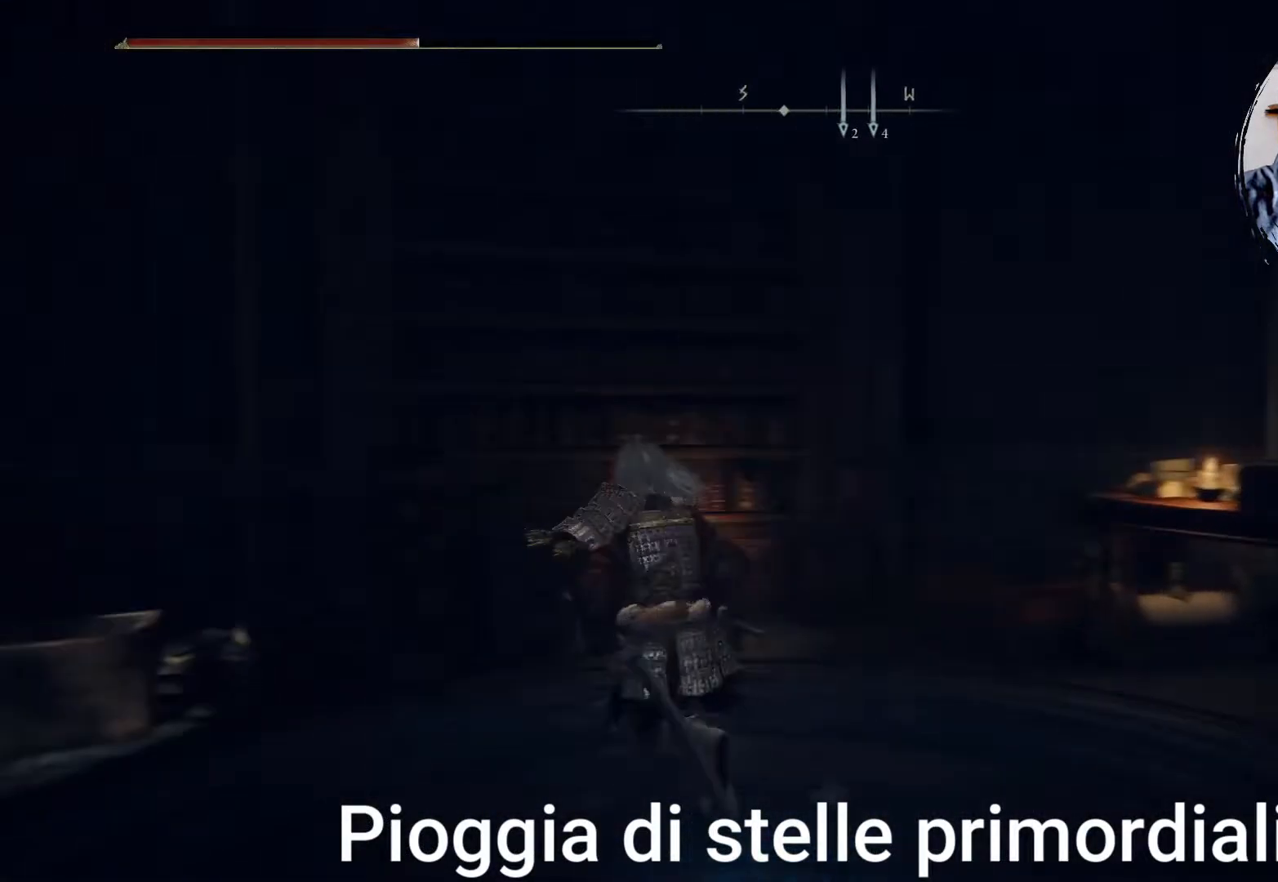
{"buttons": [], "left_stick": "up-left", "right_stick": "center", "events": [[117, "left_stick", "up-left"], [250, "right_stick", "center"]]}
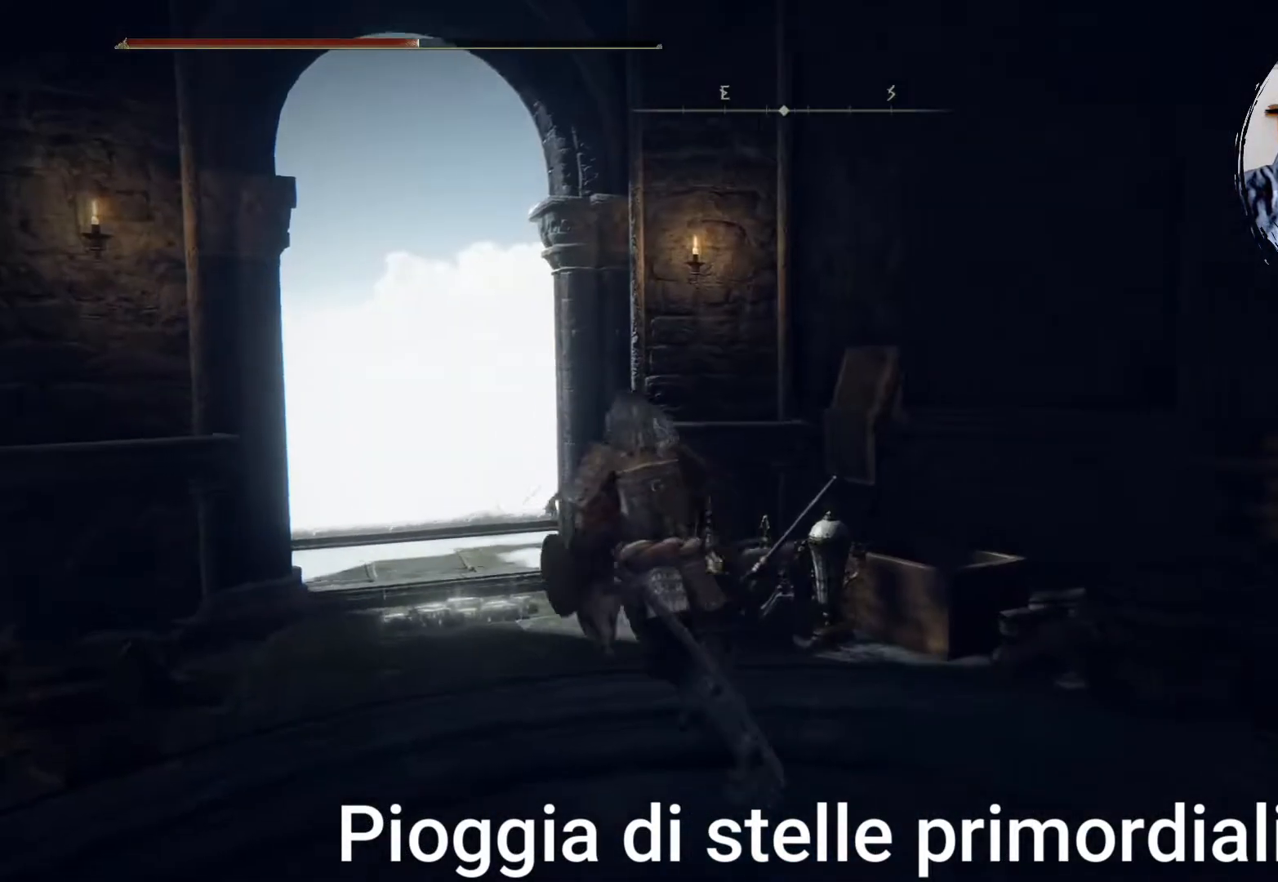
{"buttons": [], "left_stick": "up-left", "right_stick": "right", "events": [[133, "right_stick", "left"], [250, "right_stick", "center"], [450, "right_stick", "right"]]}
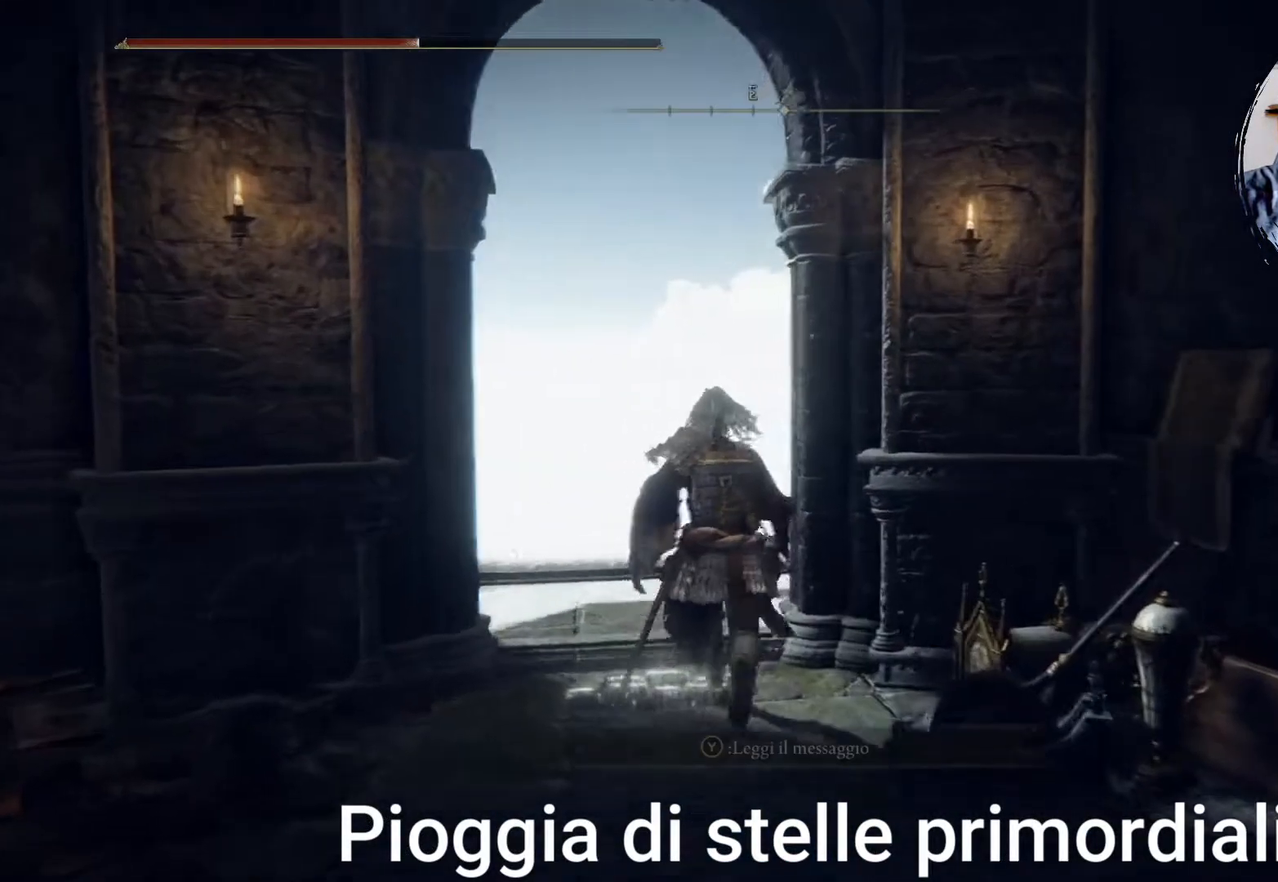
{"buttons": [], "left_stick": "up-left", "right_stick": "right", "events": []}
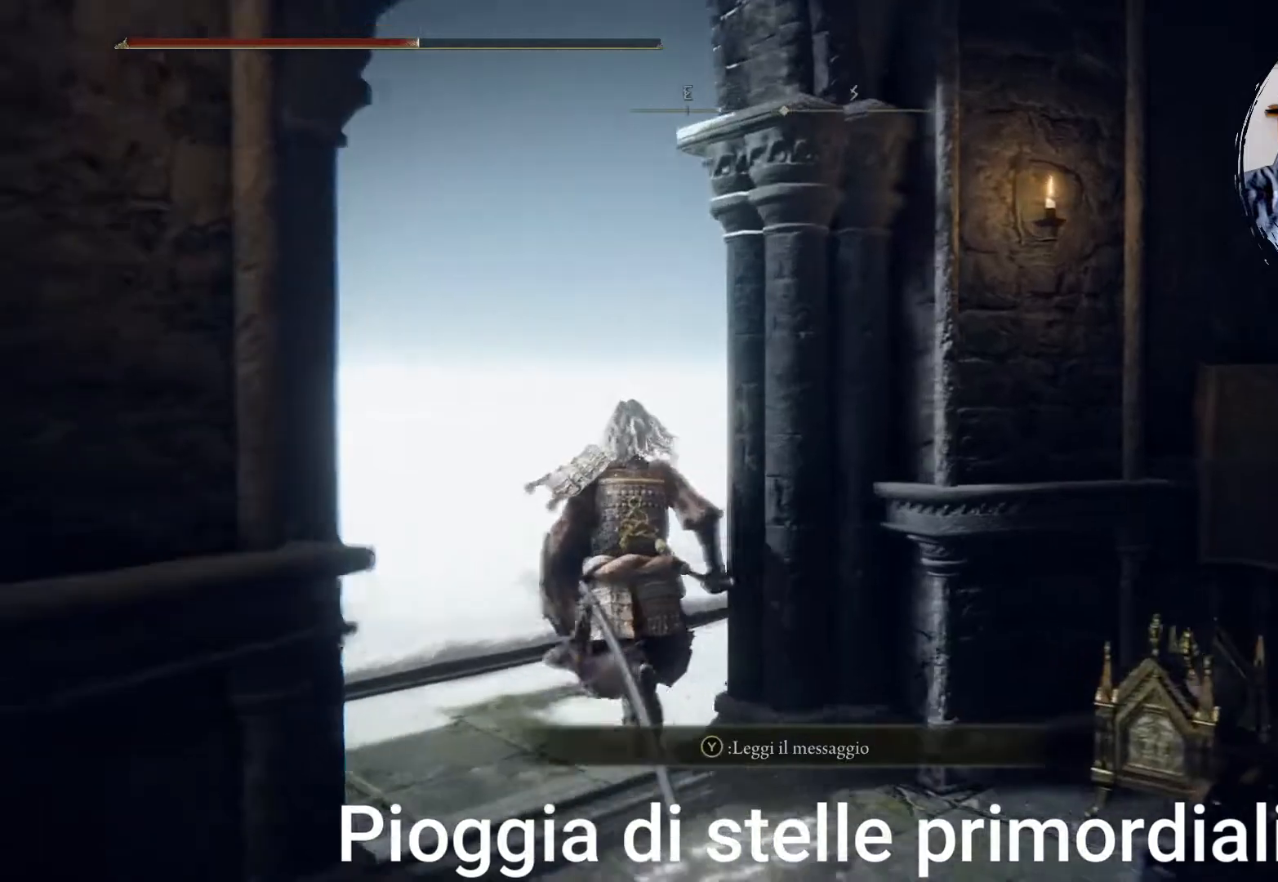
{"buttons": [], "left_stick": "up", "right_stick": "right", "events": [[33, "left_stick", "up"]]}
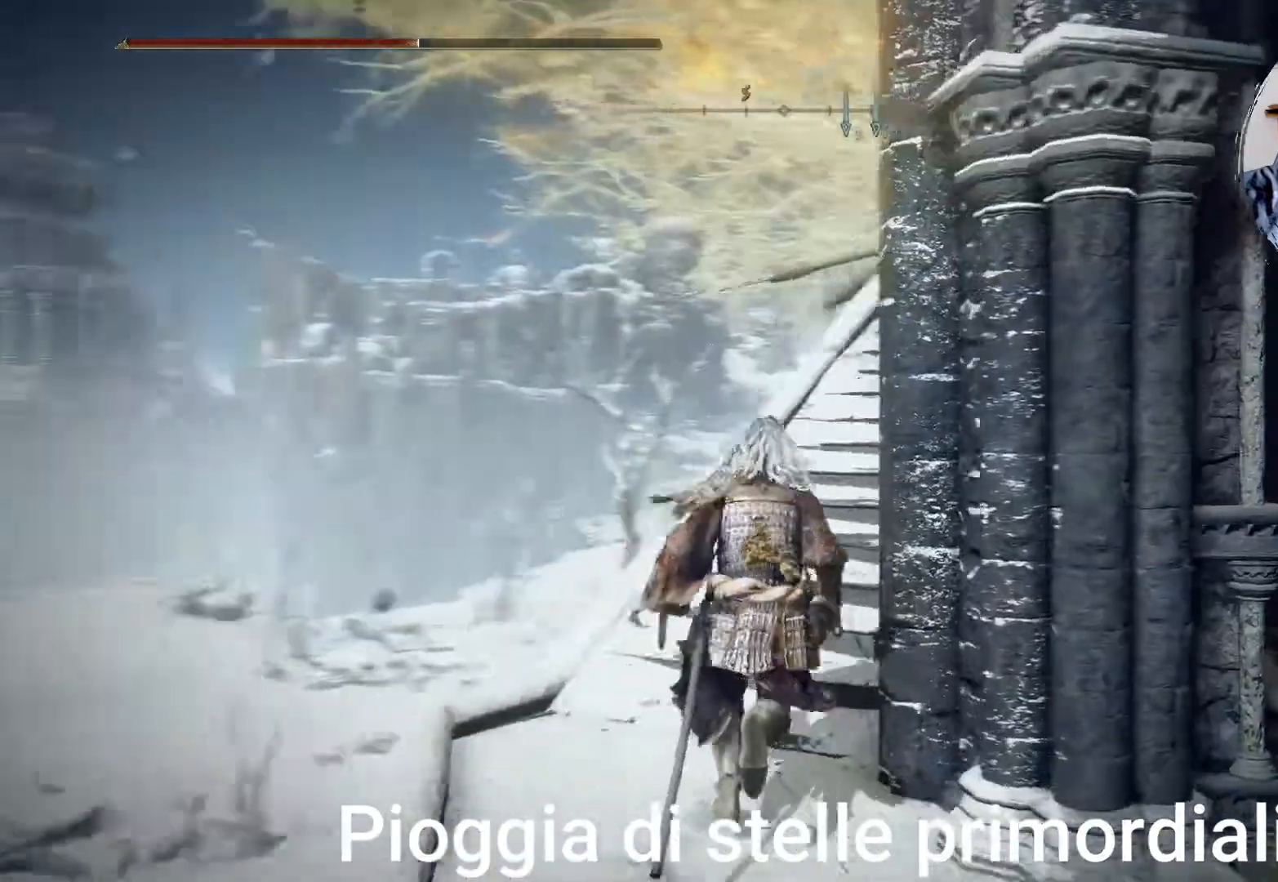
{"buttons": [], "left_stick": "up", "right_stick": "center", "events": [[333, "right_stick", "center"]]}
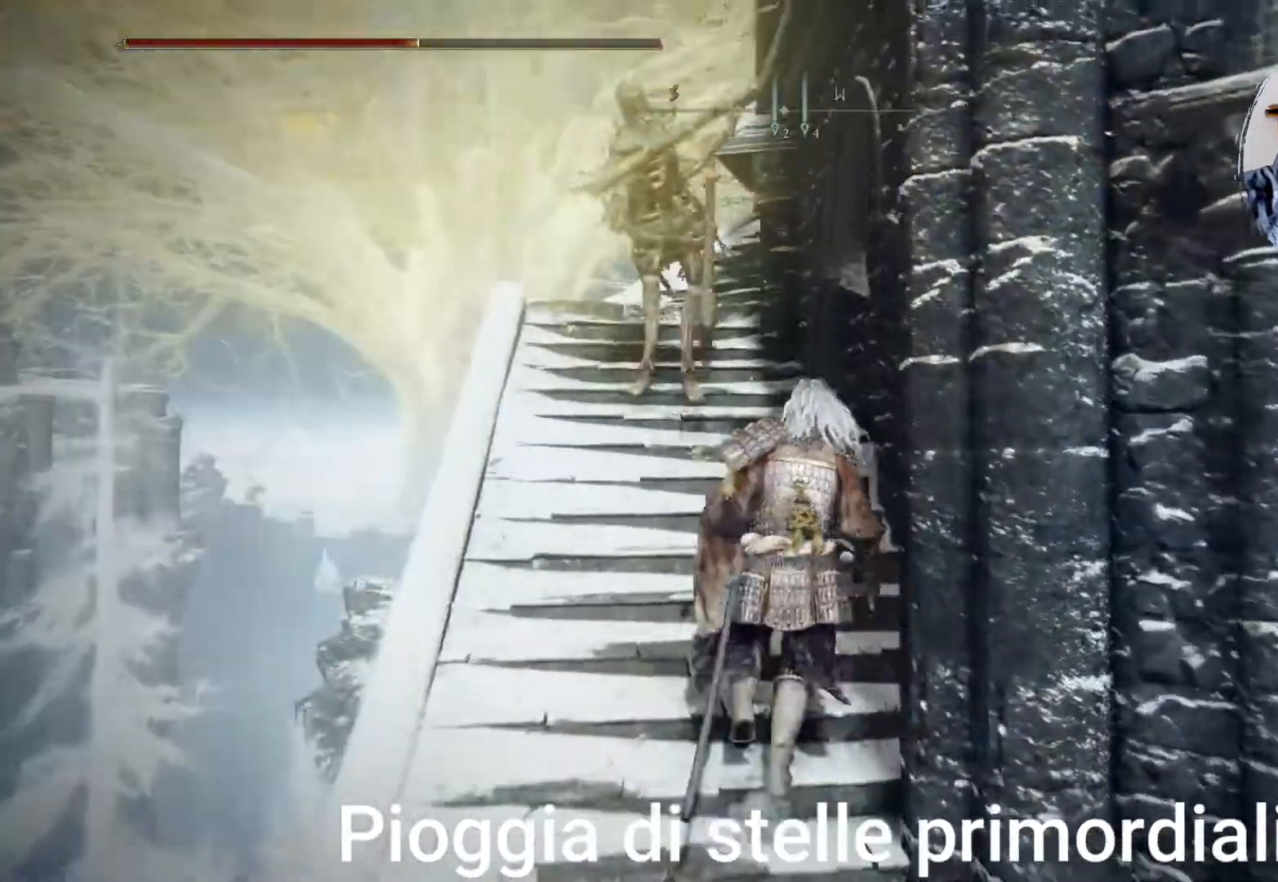
{"buttons": ["R1"], "left_stick": "up-left", "right_stick": "center", "events": [[133, "R1", "down"], [233, "R1", "up"], [233, "left_stick", "up-left"], [300, "R1", "down"], [383, "R1", "up"], [433, "R1", "down"]]}
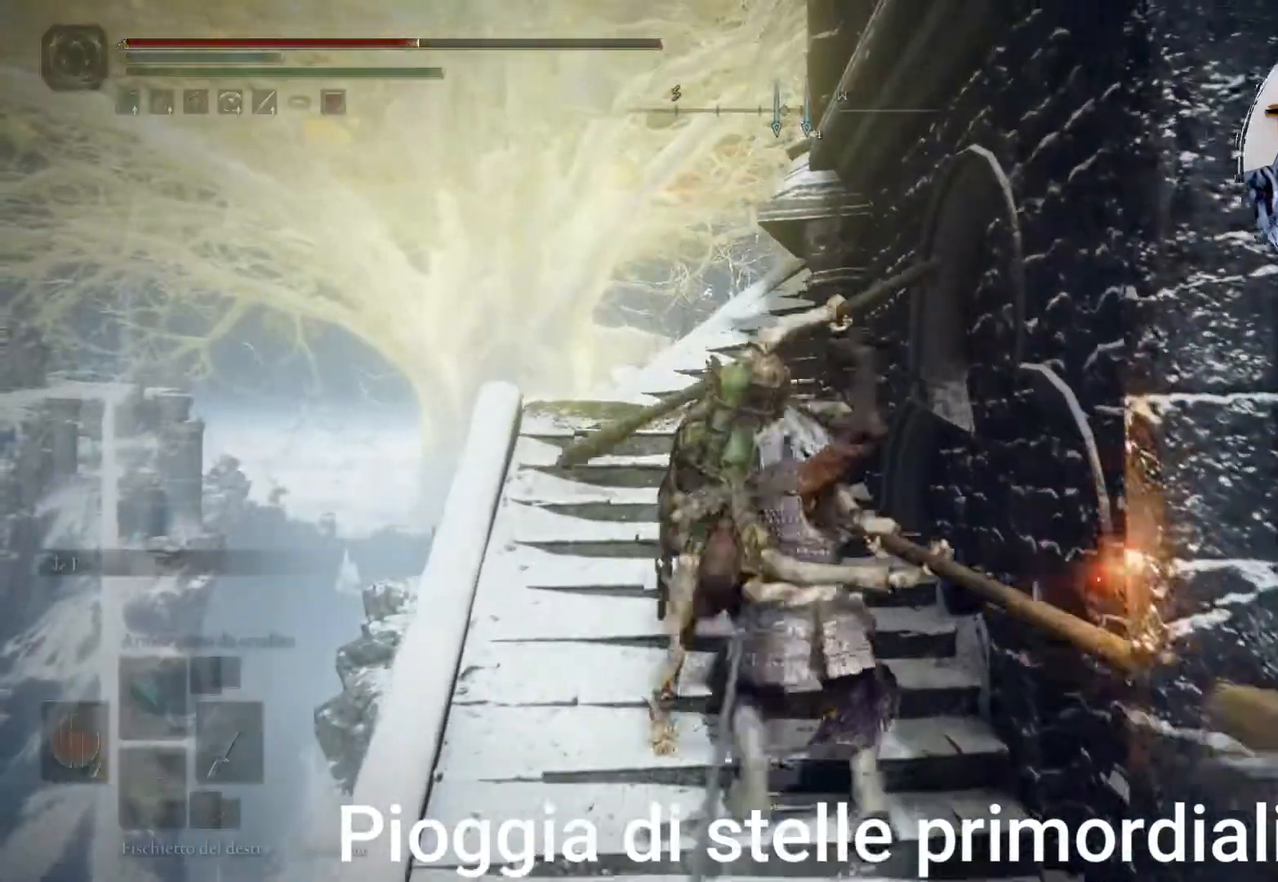
{"buttons": [], "left_stick": "up", "right_stick": "center", "events": [[17, "R1", "up"], [67, "R1", "down"], [183, "R1", "up"], [200, "R1", "down"], [200, "R2", "down"], [250, "R2", "up"], [283, "R1", "up"], [350, "R1", "down"], [383, "left_stick", "up"], [433, "R1", "up"]]}
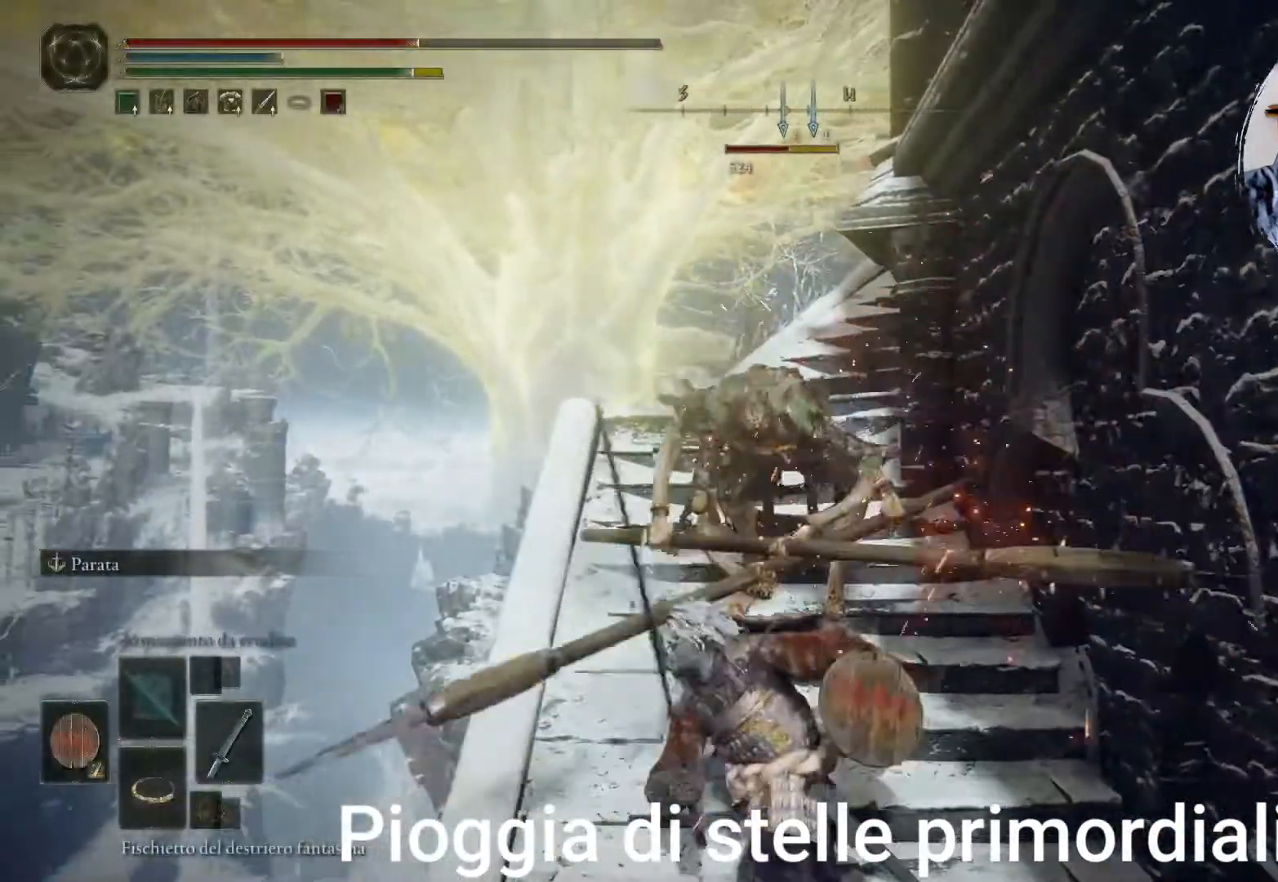
{"buttons": ["R1"], "left_stick": "up", "right_stick": "center", "events": [[17, "R1", "down"], [100, "R1", "up"], [150, "R1", "down"], [267, "R1", "up"], [283, "R1", "down"], [367, "R1", "up"], [433, "R1", "down"]]}
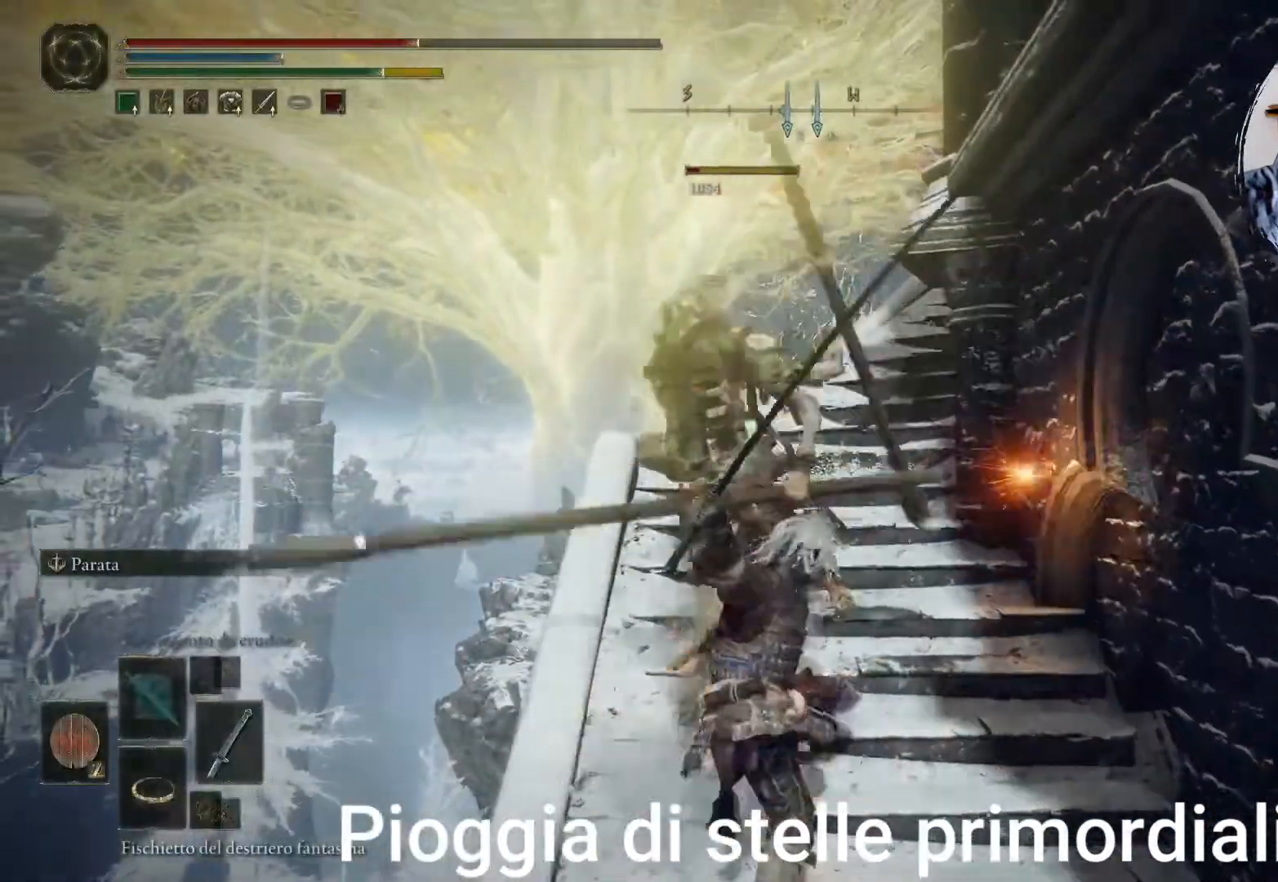
{"buttons": [], "left_stick": "center", "right_stick": "center", "events": [[33, "R1", "up"], [100, "R1", "down"], [167, "R1", "up"], [333, "left_stick", "center"]]}
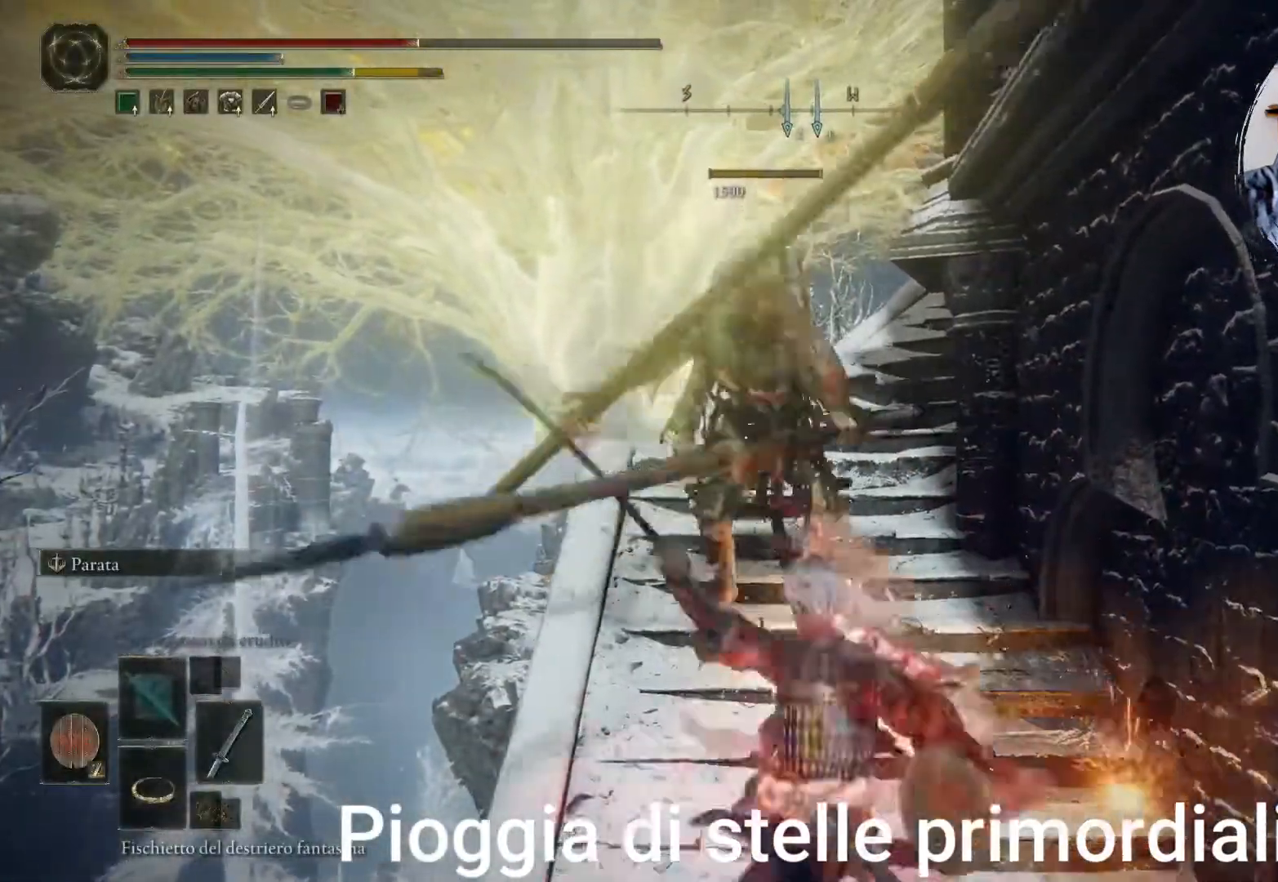
{"buttons": [], "left_stick": "up", "right_stick": "center", "events": [[150, "left_stick", "up"]]}
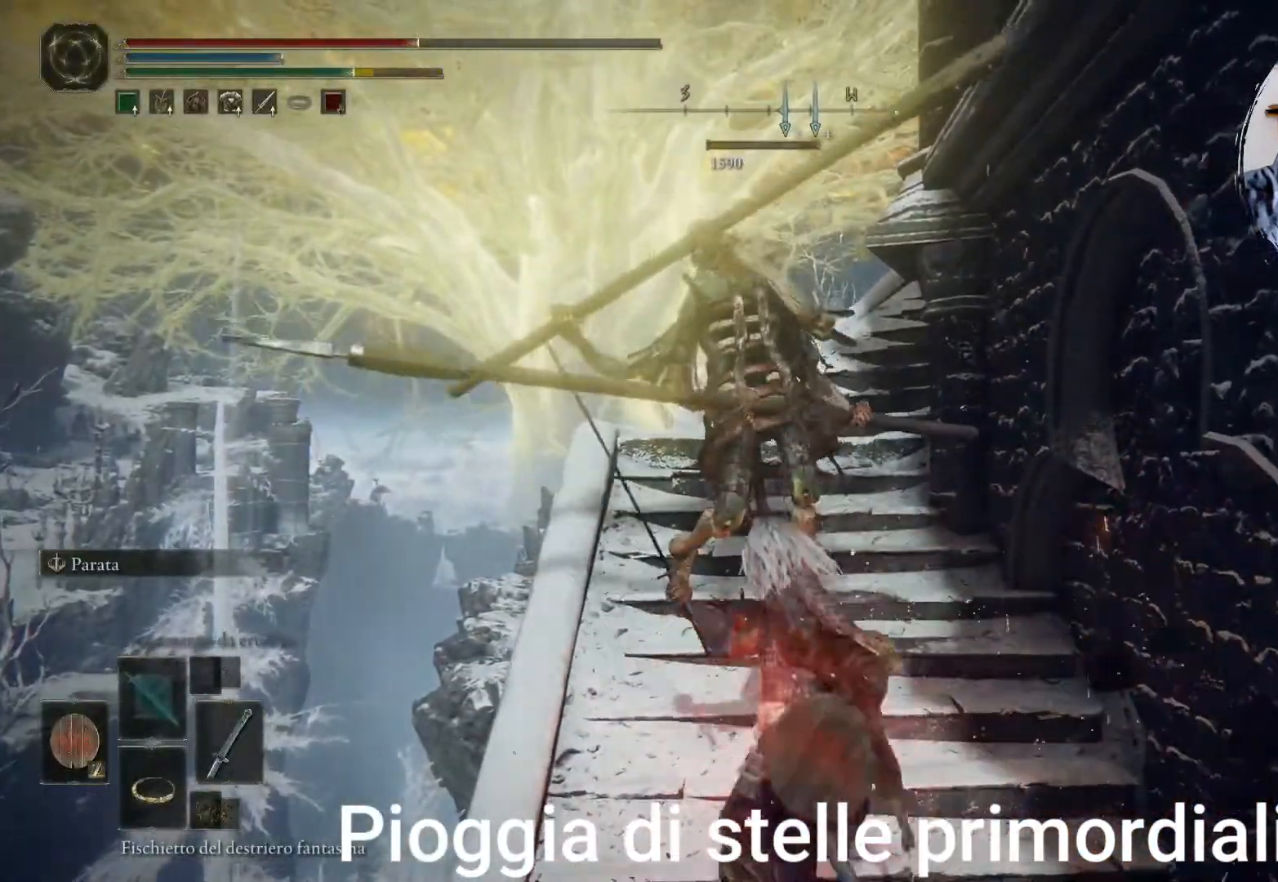
{"buttons": [], "left_stick": "up", "right_stick": "center", "events": []}
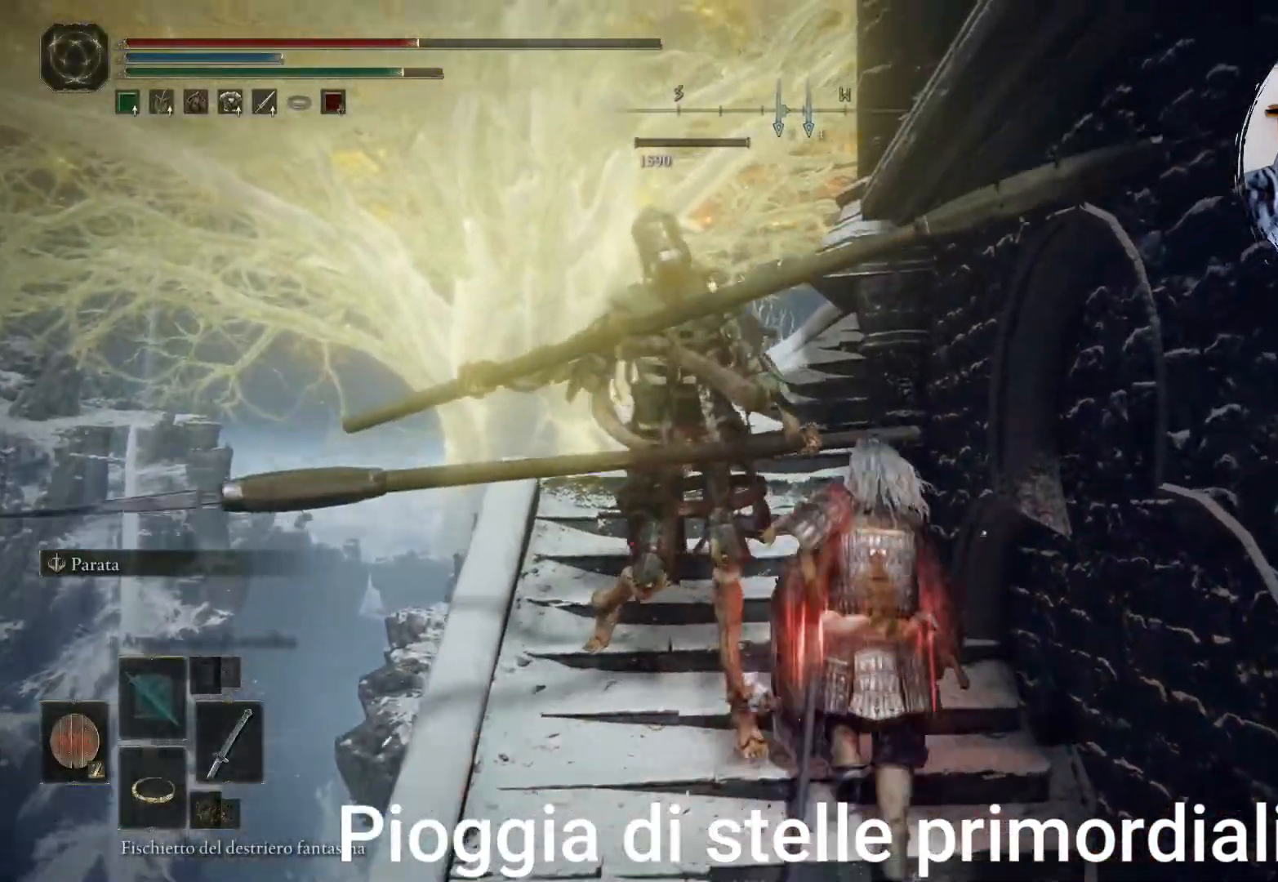
{"buttons": [], "left_stick": "up", "right_stick": "center", "events": []}
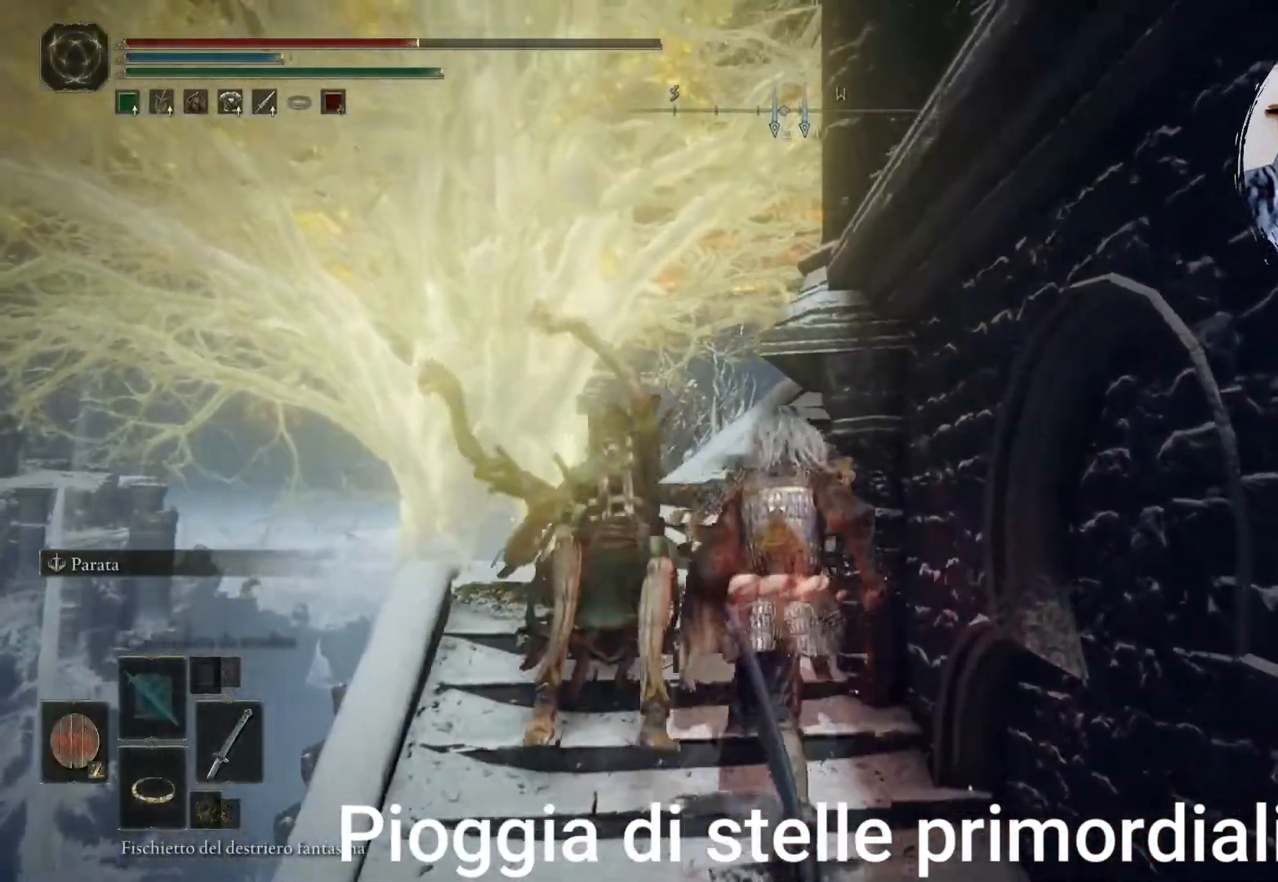
{"buttons": [], "left_stick": "up", "right_stick": "center", "events": [[50, "right_stick", "right"], [350, "right_stick", "center"]]}